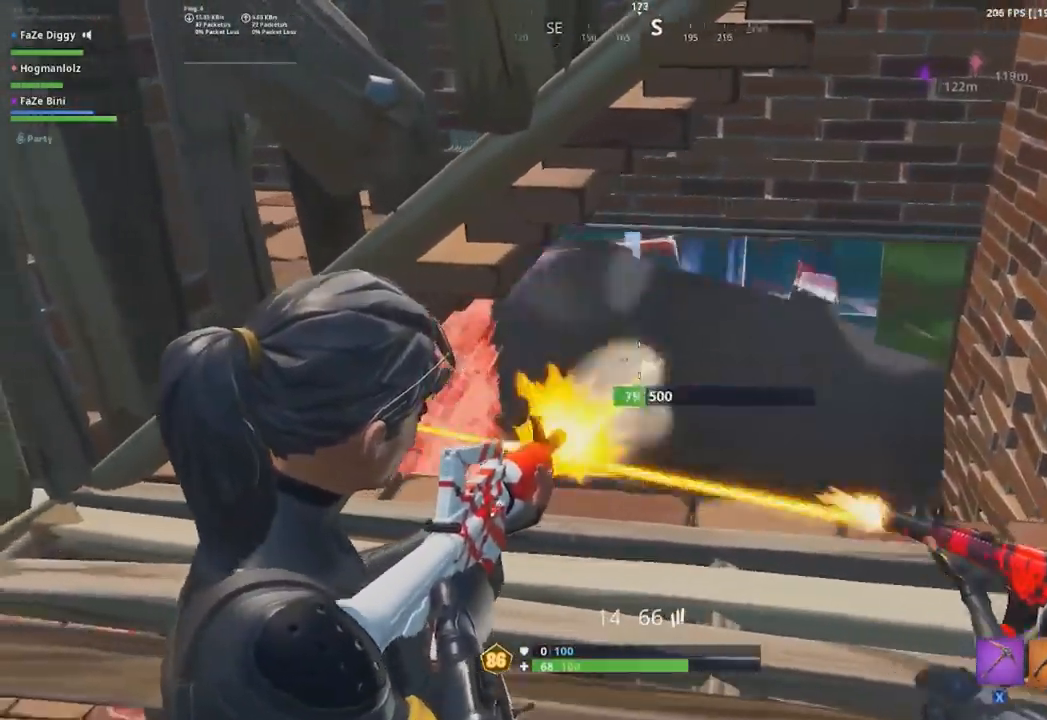
Gameplay with a controller (Xbox layout); each line is a JSON object with the inputs held at the frame after it. "events" lists button and stick changes between this image and that frame as [ms after this image, input, new state], when the widget could be followed in between.
{"buttons": ["L2", "R2"], "left_stick": "center", "right_stick": "up-left", "events": [[33, "left_stick", "down-right"], [100, "right_stick", "left"], [217, "left_stick", "center"], [217, "right_stick", "center"], [300, "left_stick", "up"], [383, "left_stick", "right"], [450, "right_stick", "up-left"], [500, "left_stick", "center"]]}
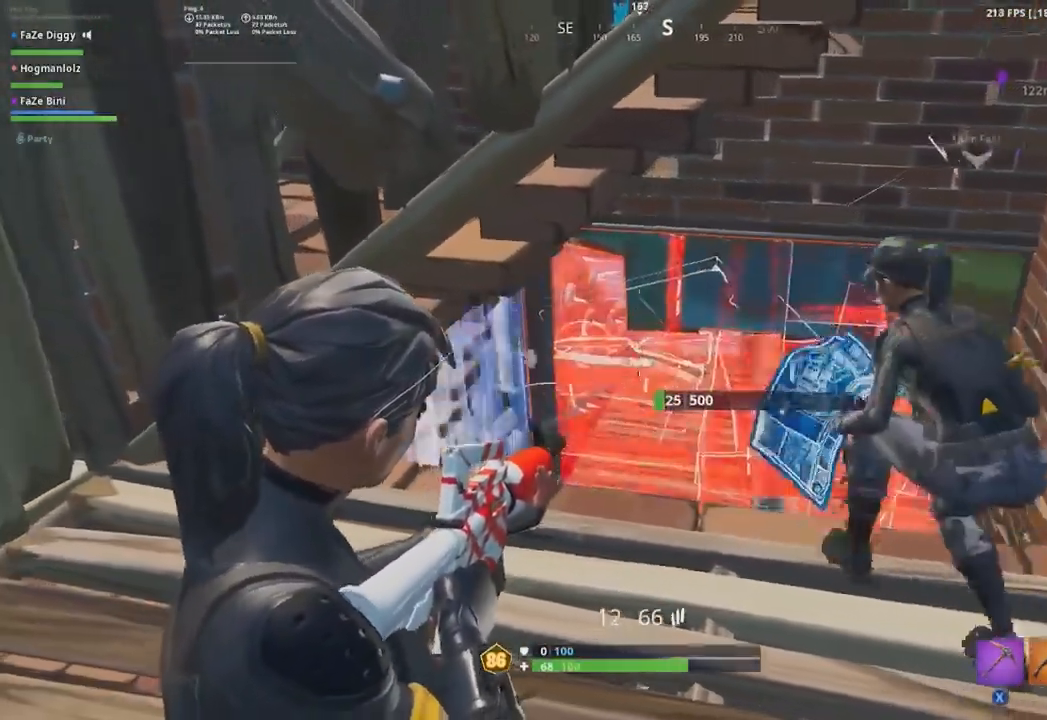
{"buttons": [], "left_stick": "right", "right_stick": "center", "events": [[167, "right_stick", "center"], [217, "left_stick", "right"], [284, "L2", "up"], [351, "L3", "down"], [367, "R2", "up"], [417, "L3", "up"]]}
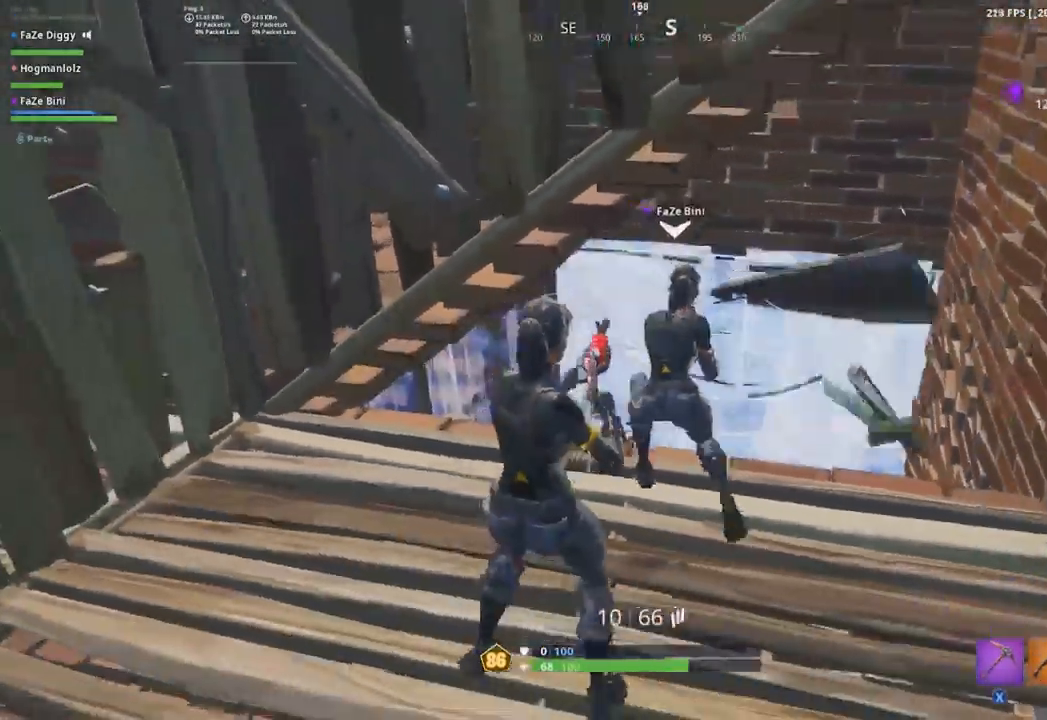
{"buttons": [], "left_stick": "down-left", "right_stick": "center", "events": [[83, "left_stick", "up-right"], [383, "left_stick", "down-right"], [500, "left_stick", "down-left"]]}
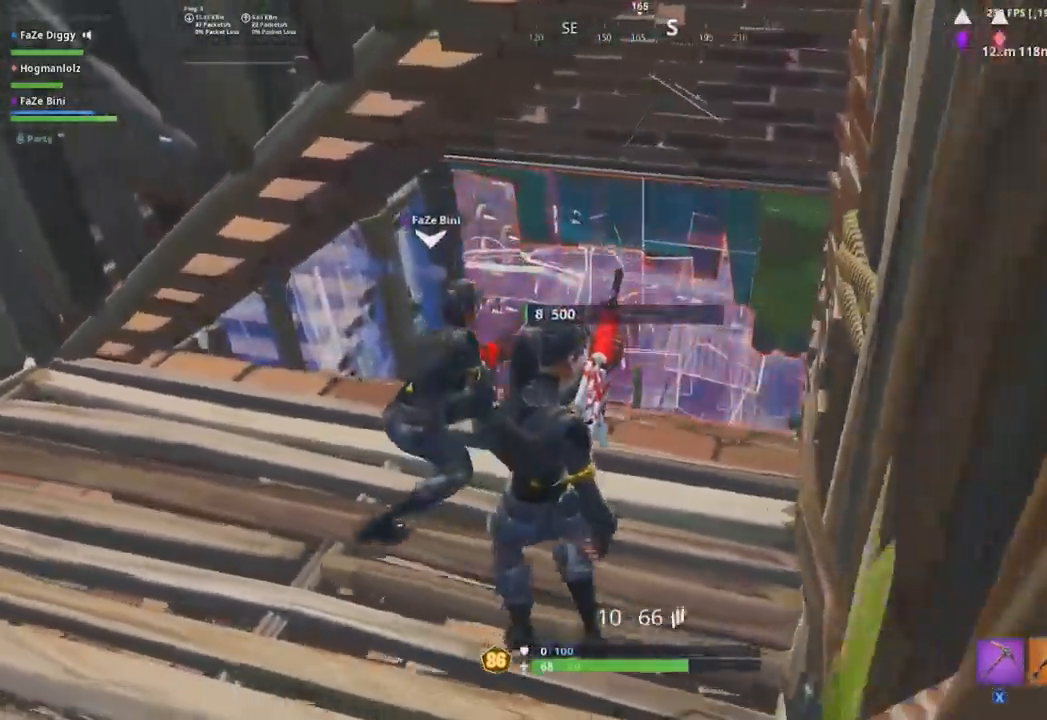
{"buttons": [], "left_stick": "left", "right_stick": "center", "events": [[50, "left_stick", "left"], [200, "right_stick", "down-left"], [300, "right_stick", "center"]]}
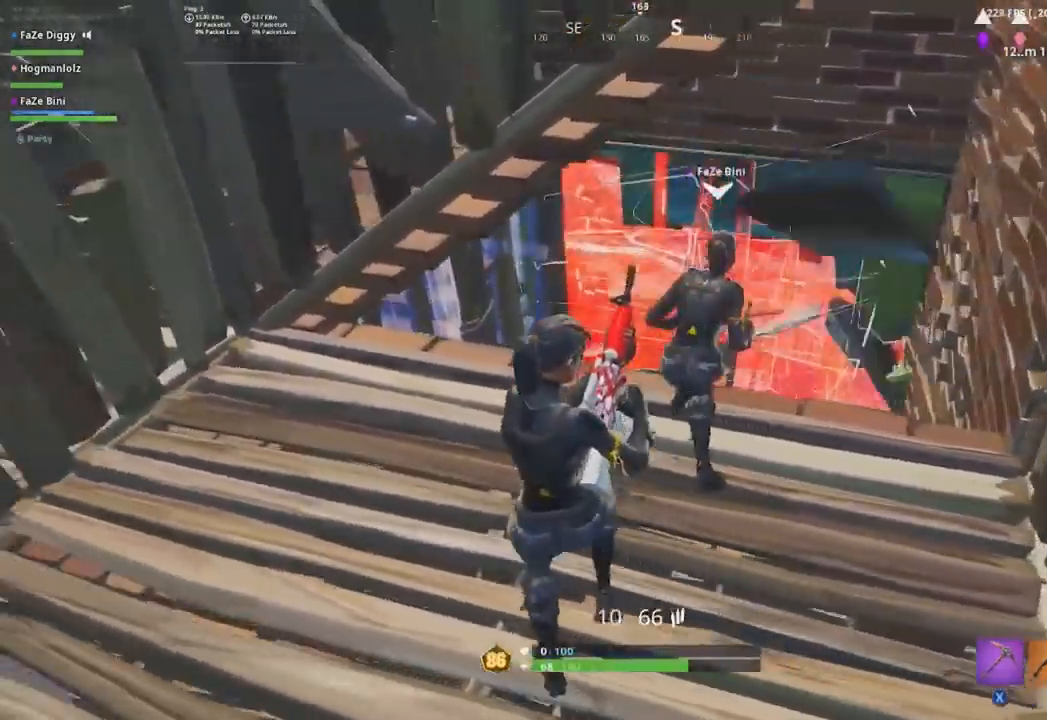
{"buttons": [], "left_stick": "right", "right_stick": "up-right", "events": [[50, "R3", "down"], [133, "left_stick", "up"], [150, "R3", "up"], [183, "left_stick", "up-right"], [233, "R3", "down"], [300, "R3", "up"], [433, "left_stick", "right"], [433, "right_stick", "up-right"]]}
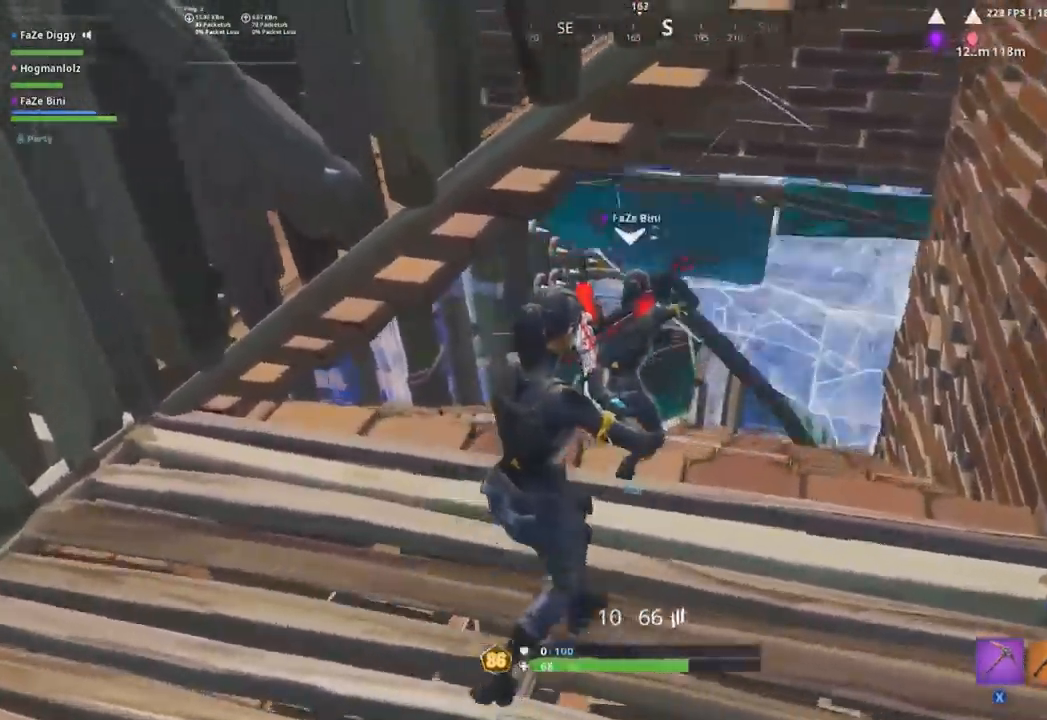
{"buttons": [], "left_stick": "left", "right_stick": "center", "events": [[17, "right_stick", "center"], [167, "right_stick", "down-left"], [267, "right_stick", "center"], [300, "left_stick", "up-left"], [501, "left_stick", "left"]]}
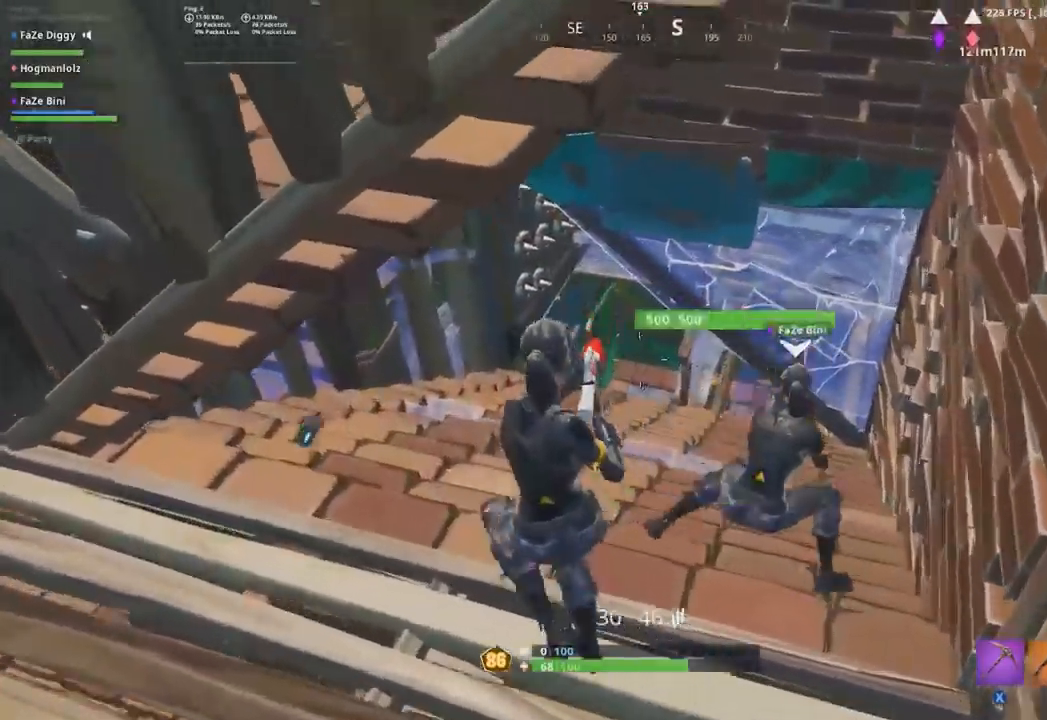
{"buttons": ["L2"], "left_stick": "down-right", "right_stick": "center", "events": [[267, "L2", "down"], [317, "left_stick", "down"], [433, "left_stick", "down-right"]]}
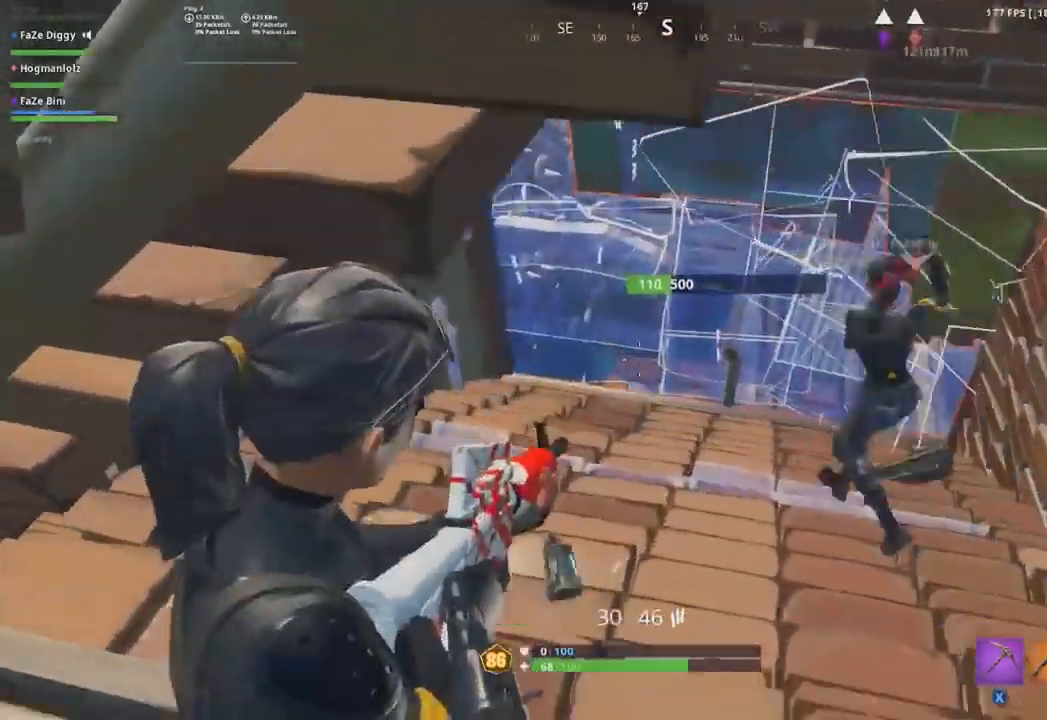
{"buttons": [], "left_stick": "down-left", "right_stick": "center", "events": [[34, "R2", "down"], [50, "left_stick", "right"], [284, "left_stick", "down-left"], [401, "L2", "up"], [451, "R2", "up"]]}
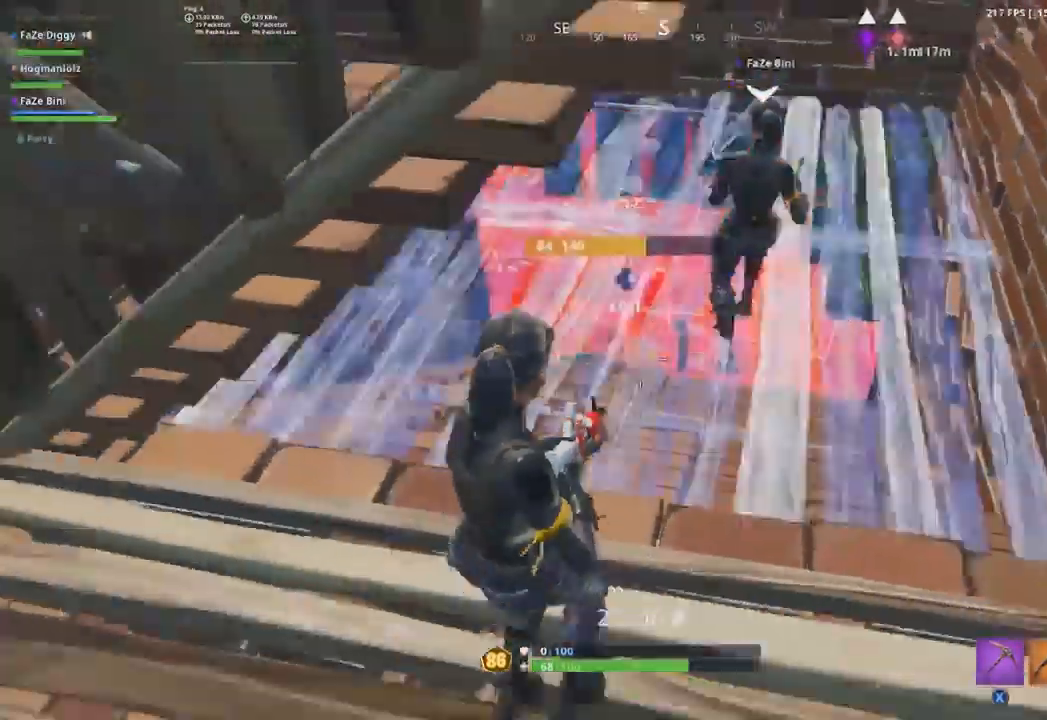
{"buttons": ["DPAD_RIGHT"], "left_stick": "down-left", "right_stick": "right", "events": [[83, "right_stick", "up-left"], [350, "right_stick", "center"], [433, "DPAD_RIGHT", "down"], [433, "right_stick", "right"]]}
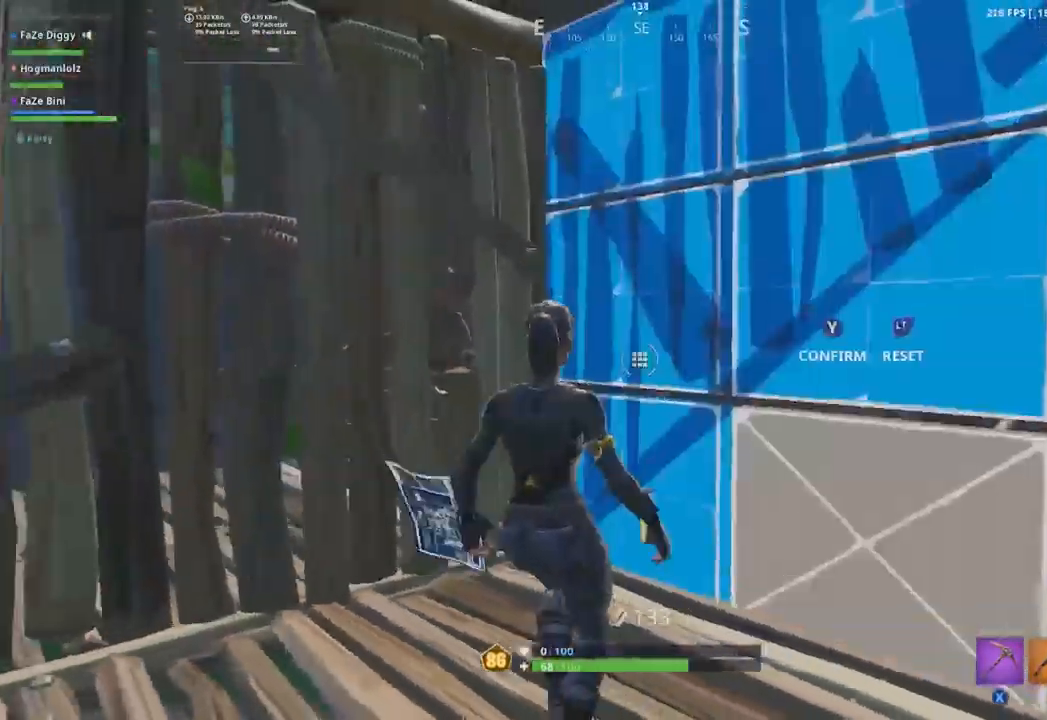
{"buttons": [], "left_stick": "down-left", "right_stick": "down-right", "events": [[17, "L2", "down"], [100, "DPAD_RIGHT", "up"], [150, "Y", "down"], [150, "right_stick", "down-right"], [167, "L2", "up"], [250, "Y", "up"]]}
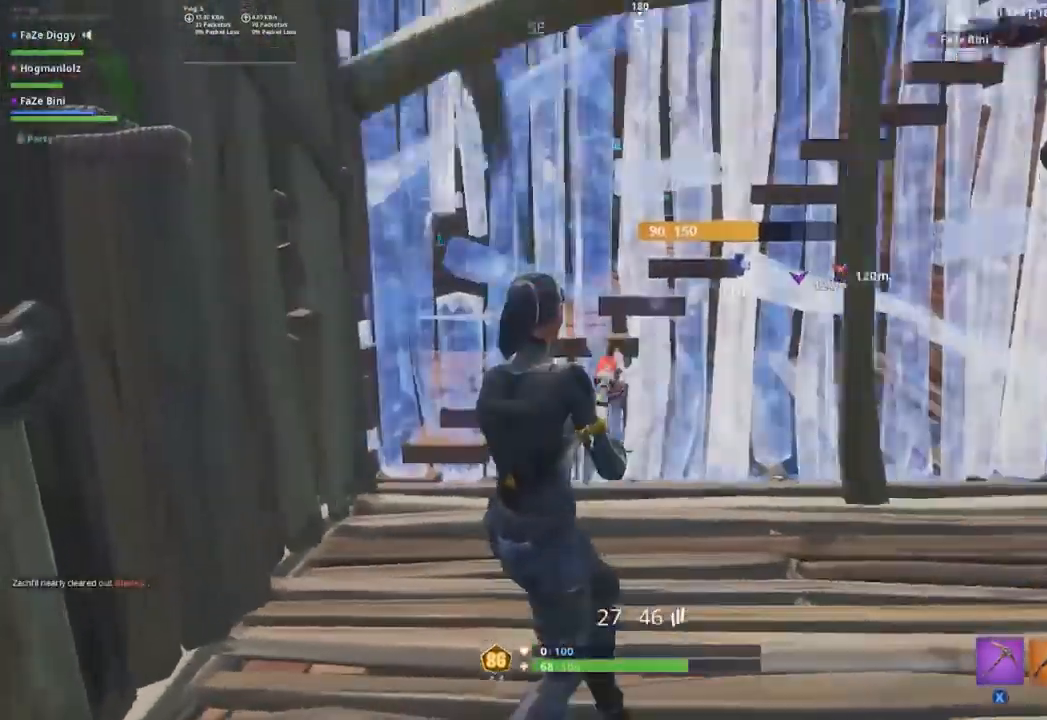
{"buttons": [], "left_stick": "up-right", "right_stick": "down", "events": [[33, "L3", "down"], [116, "L3", "up"], [116, "left_stick", "left"], [133, "right_stick", "center"], [367, "left_stick", "up-right"], [500, "right_stick", "down"]]}
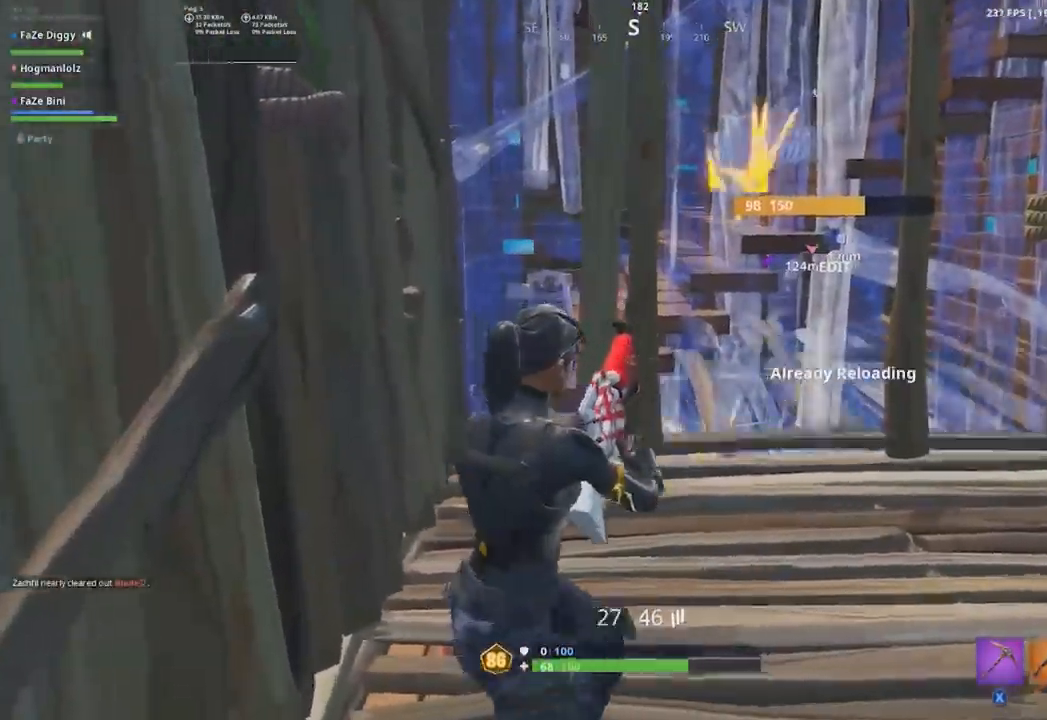
{"buttons": [], "left_stick": "up-right", "right_stick": "center", "events": [[150, "right_stick", "center"]]}
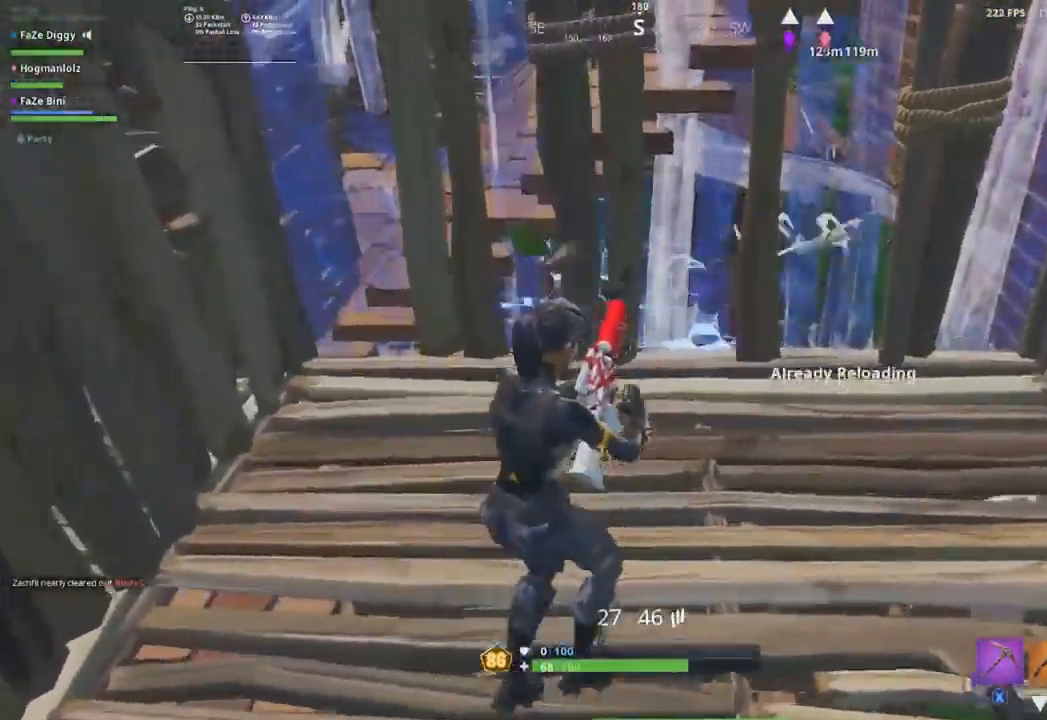
{"buttons": ["R2"], "left_stick": "right", "right_stick": "up-left", "events": [[17, "left_stick", "up"], [67, "R1", "down"], [184, "R1", "up"], [184, "left_stick", "right"], [234, "left_stick", "center"], [267, "right_stick", "up"], [317, "DPAD_RIGHT", "down"], [317, "left_stick", "right"], [350, "right_stick", "up-right"], [367, "R2", "down"], [434, "DPAD_RIGHT", "up"], [467, "right_stick", "up-left"]]}
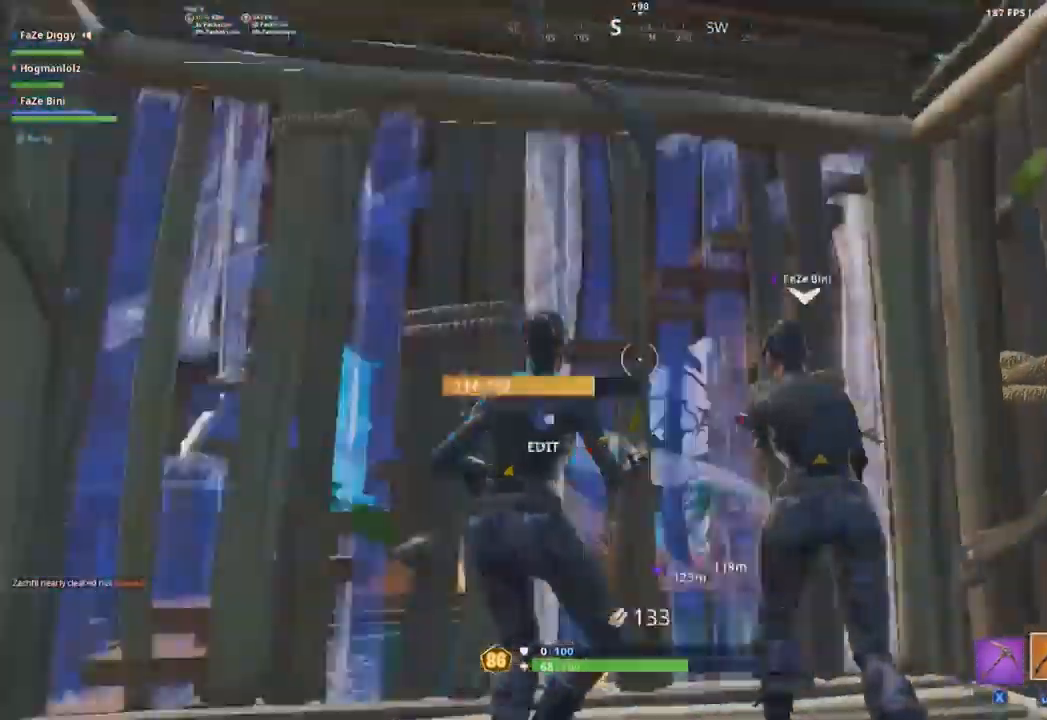
{"buttons": [], "left_stick": "up-left", "right_stick": "center", "events": [[16, "Y", "down"], [33, "right_stick", "down-left"], [133, "R2", "up"], [133, "Y", "up"], [150, "right_stick", "center"], [216, "left_stick", "up"], [300, "L1", "down"], [300, "right_stick", "down"], [433, "L1", "up"], [483, "left_stick", "up-left"], [483, "right_stick", "center"]]}
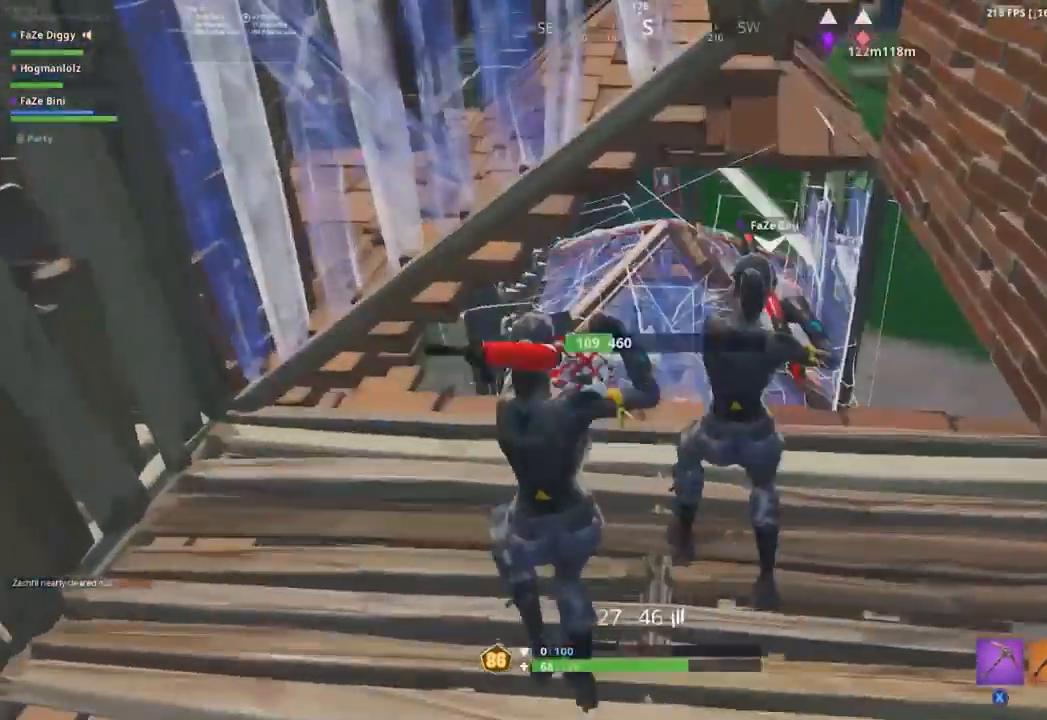
{"buttons": ["L2", "R2"], "left_stick": "right", "right_stick": "down", "events": [[150, "left_stick", "up-right"], [284, "right_stick", "down"], [300, "L2", "down"], [367, "left_stick", "right"], [400, "R2", "down"]]}
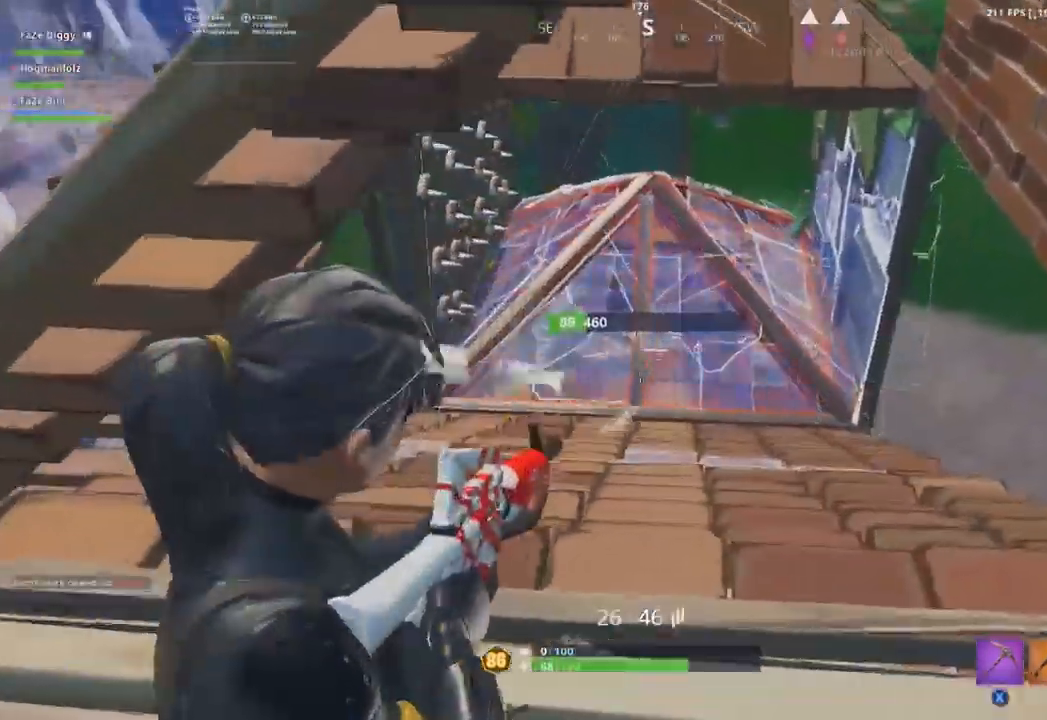
{"buttons": ["L2", "R2"], "left_stick": "center", "right_stick": "up-left", "events": [[50, "left_stick", "center"], [100, "left_stick", "left"], [133, "right_stick", "center"], [250, "left_stick", "center"], [400, "right_stick", "up-left"]]}
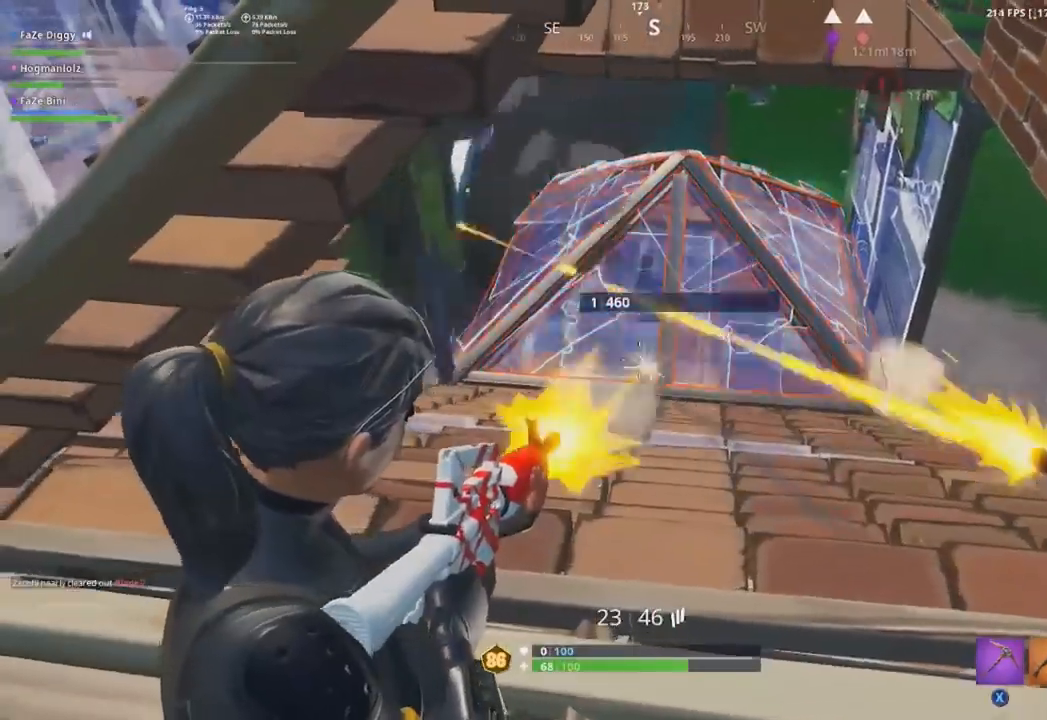
{"buttons": ["L2", "R2"], "left_stick": "right", "right_stick": "left", "events": [[33, "right_stick", "center"], [117, "left_stick", "up-left"], [217, "left_stick", "down"], [284, "left_stick", "center"], [367, "left_stick", "right"], [434, "right_stick", "left"]]}
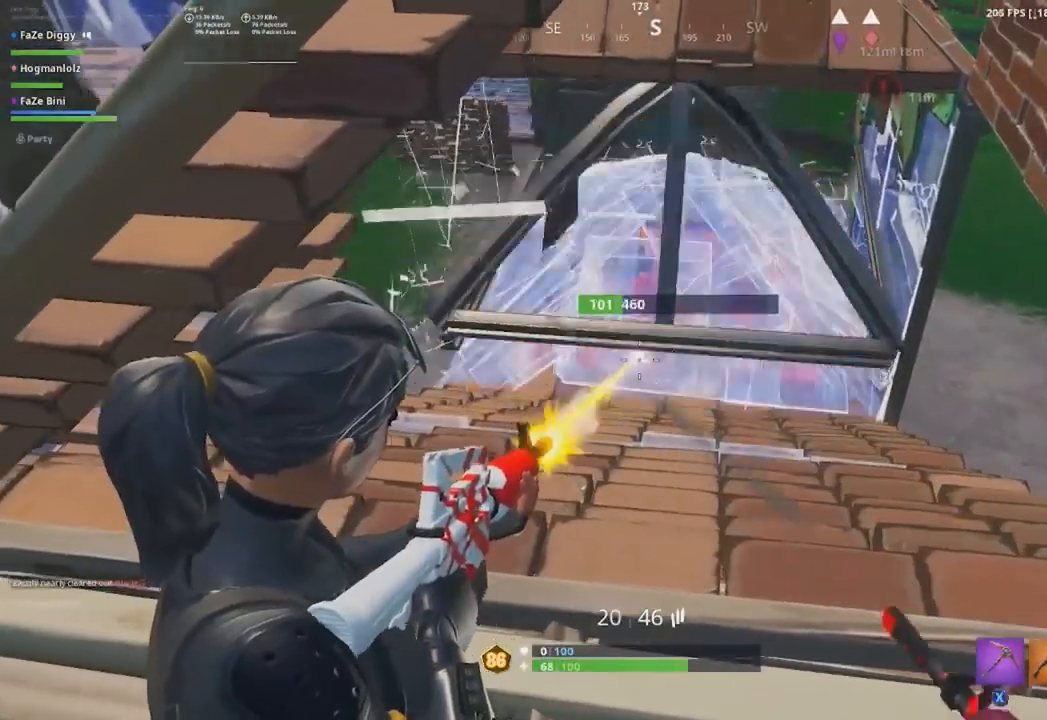
{"buttons": ["L2", "R2", "DPAD_LEFT"], "left_stick": "center", "right_stick": "up-right", "events": [[51, "left_stick", "center"], [84, "right_stick", "center"], [101, "left_stick", "left"], [251, "left_stick", "down-left"], [351, "left_stick", "center"], [451, "right_stick", "up-right"], [468, "DPAD_LEFT", "down"]]}
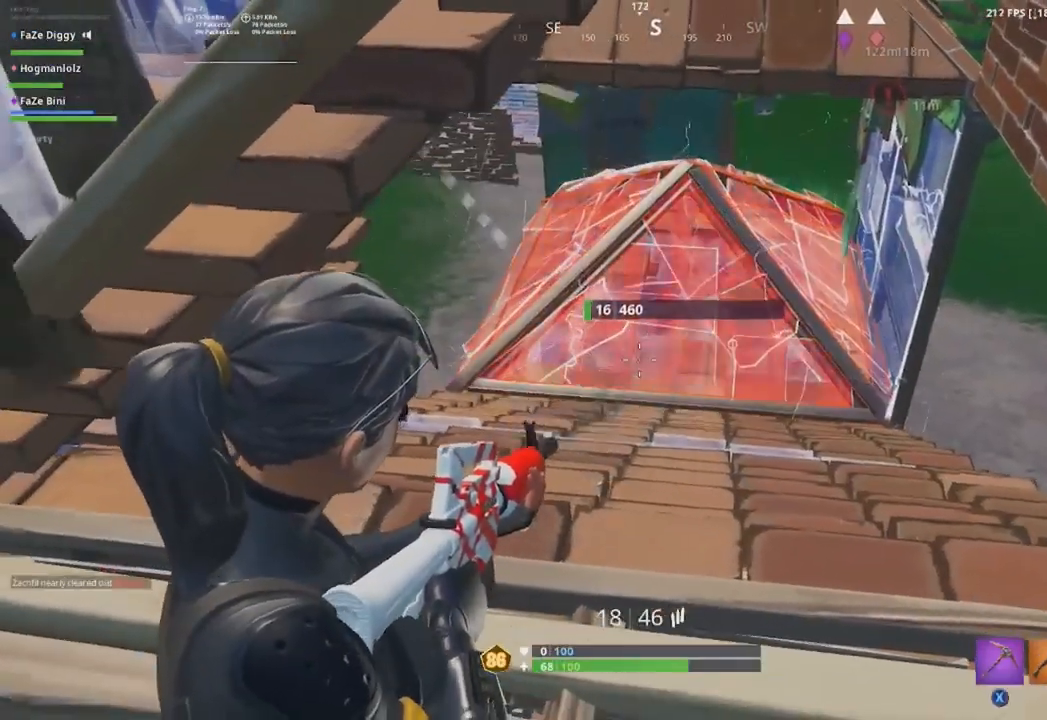
{"buttons": ["L2", "R2"], "left_stick": "center", "right_stick": "center", "events": [[50, "DPAD_LEFT", "up"], [100, "right_stick", "center"], [133, "DPAD_LEFT", "down"], [184, "DPAD_LEFT", "up"], [267, "DPAD_LEFT", "down"], [334, "DPAD_LEFT", "up"], [417, "DPAD_LEFT", "down"], [467, "DPAD_LEFT", "up"]]}
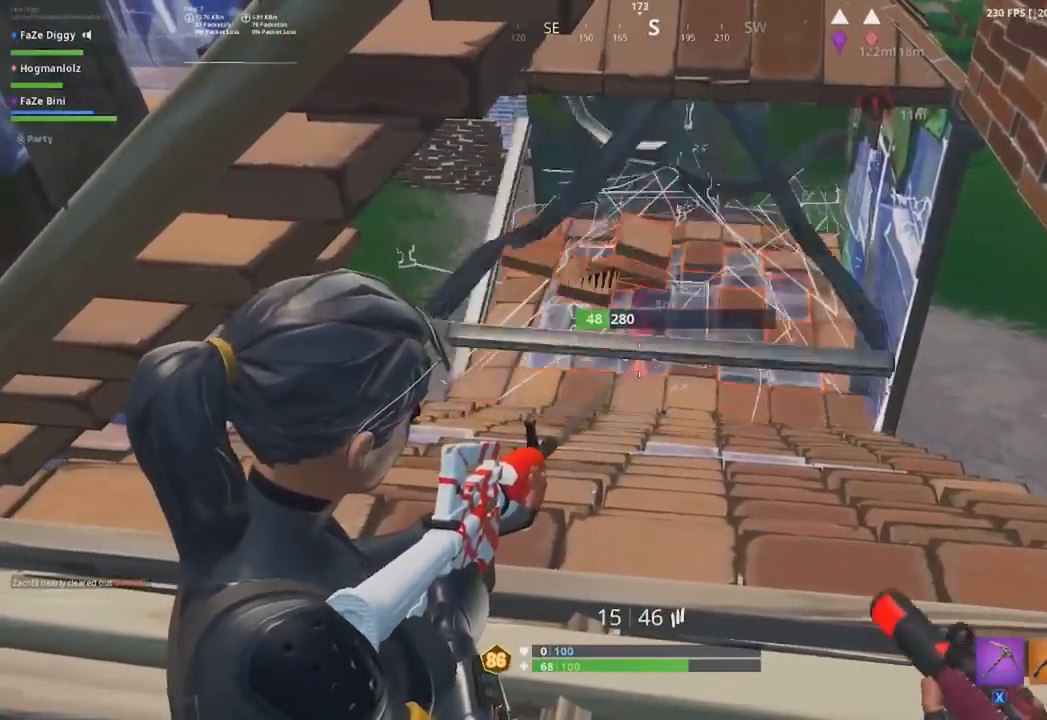
{"buttons": ["L2", "R2", "DPAD_LEFT"], "left_stick": "center", "right_stick": "left", "events": [[50, "DPAD_LEFT", "down"], [100, "DPAD_LEFT", "up"], [150, "DPAD_LEFT", "down"], [233, "DPAD_LEFT", "up"], [316, "DPAD_LEFT", "down"], [400, "DPAD_LEFT", "up"], [467, "DPAD_LEFT", "down"], [483, "right_stick", "left"]]}
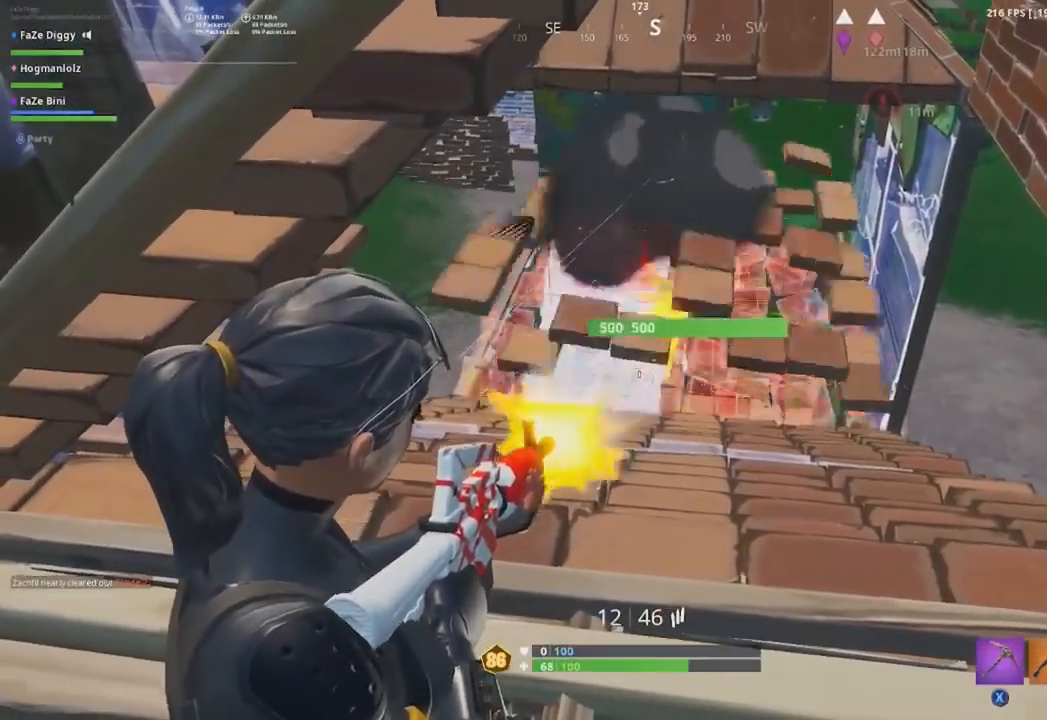
{"buttons": ["L2", "R2"], "left_stick": "center", "right_stick": "right", "events": [[17, "DPAD_LEFT", "up"], [117, "DPAD_LEFT", "down"], [133, "right_stick", "center"], [200, "DPAD_LEFT", "up"], [284, "DPAD_LEFT", "down"], [350, "DPAD_LEFT", "up"], [417, "right_stick", "right"]]}
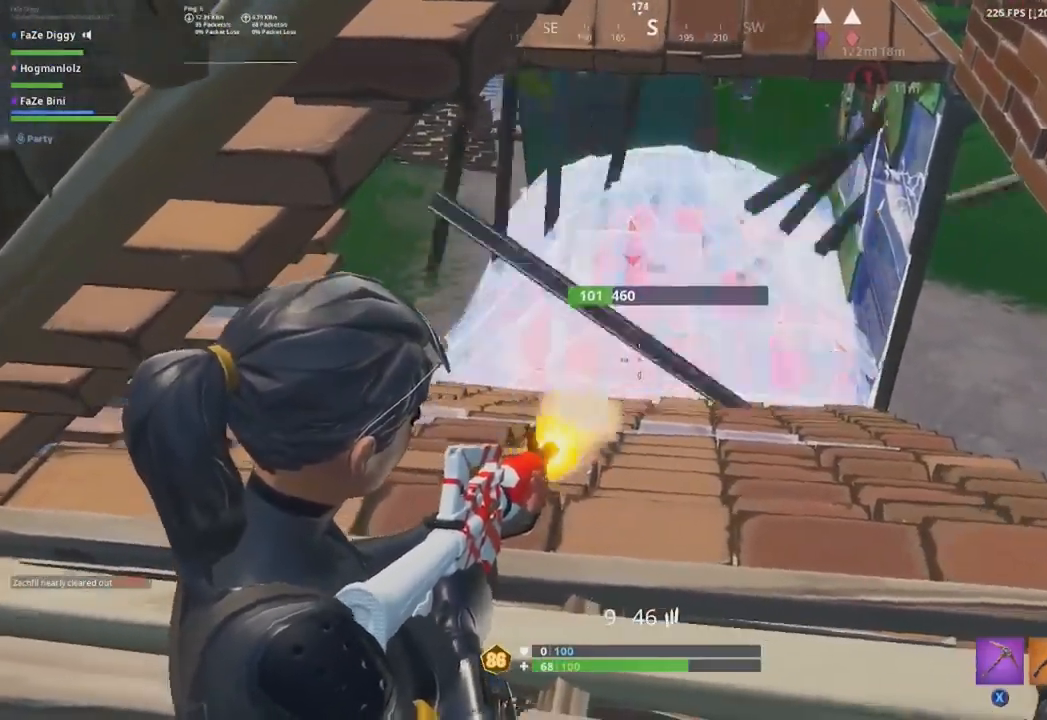
{"buttons": ["L2", "R2"], "left_stick": "left", "right_stick": "up-right", "events": [[51, "left_stick", "left"], [51, "right_stick", "center"], [201, "left_stick", "center"], [468, "left_stick", "left"], [501, "right_stick", "up-right"]]}
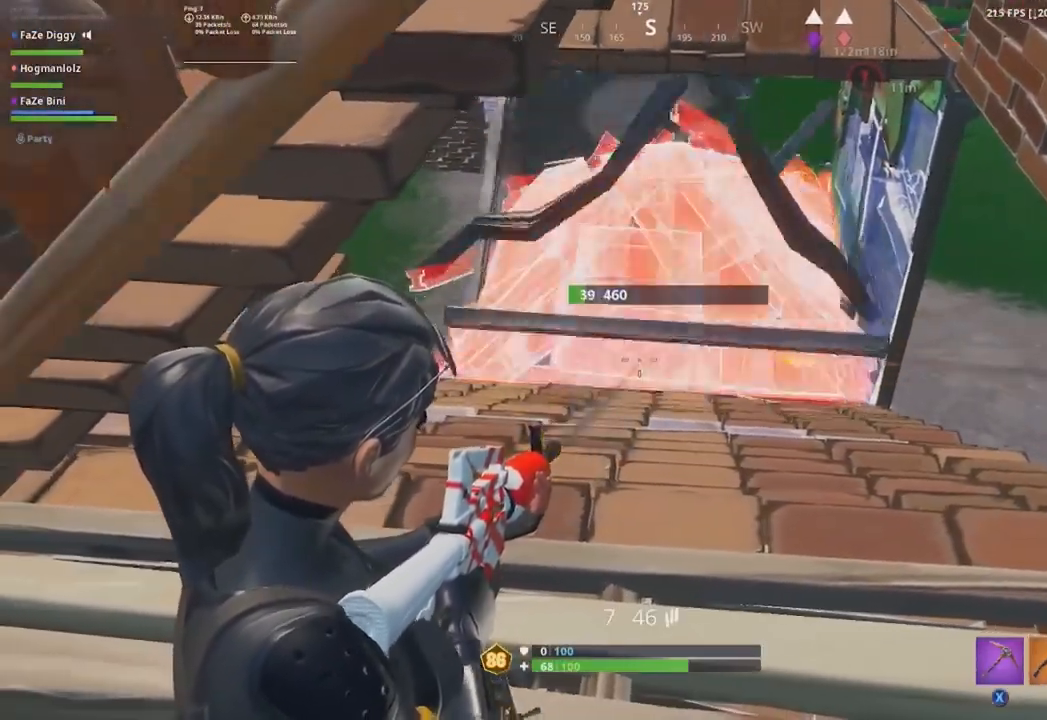
{"buttons": ["L2", "R2"], "left_stick": "left", "right_stick": "center", "events": [[117, "left_stick", "center"], [200, "right_stick", "center"], [250, "left_stick", "left"]]}
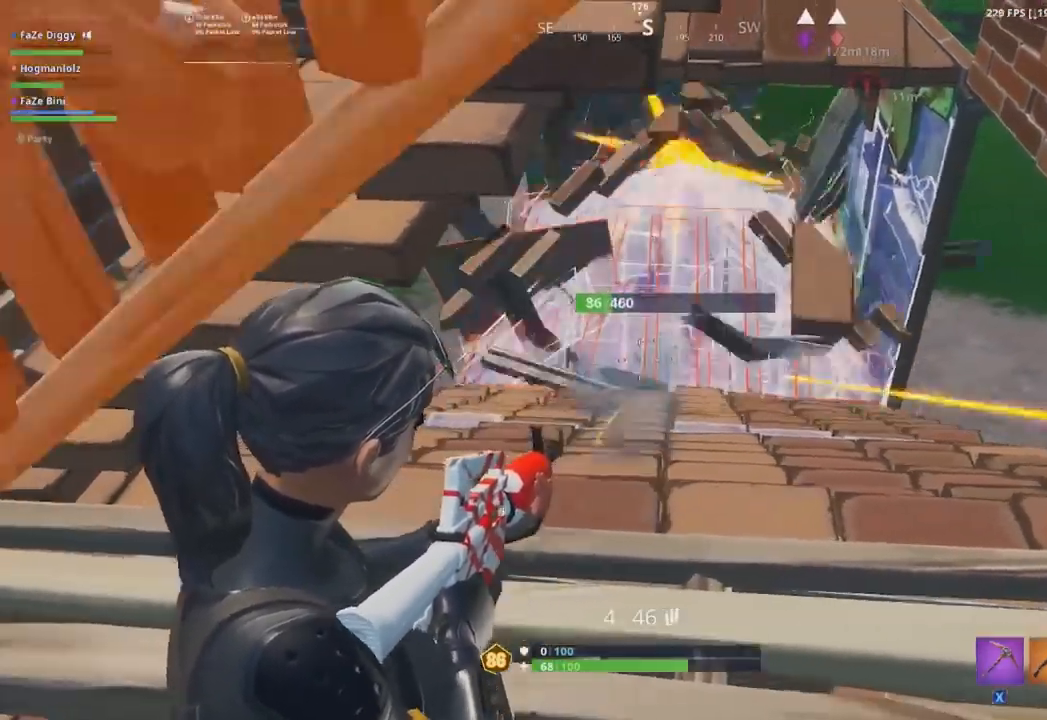
{"buttons": ["R2"], "left_stick": "left", "right_stick": "center", "events": [[16, "left_stick", "center"], [66, "left_stick", "right"], [216, "left_stick", "center"], [283, "left_stick", "left"], [433, "L2", "up"]]}
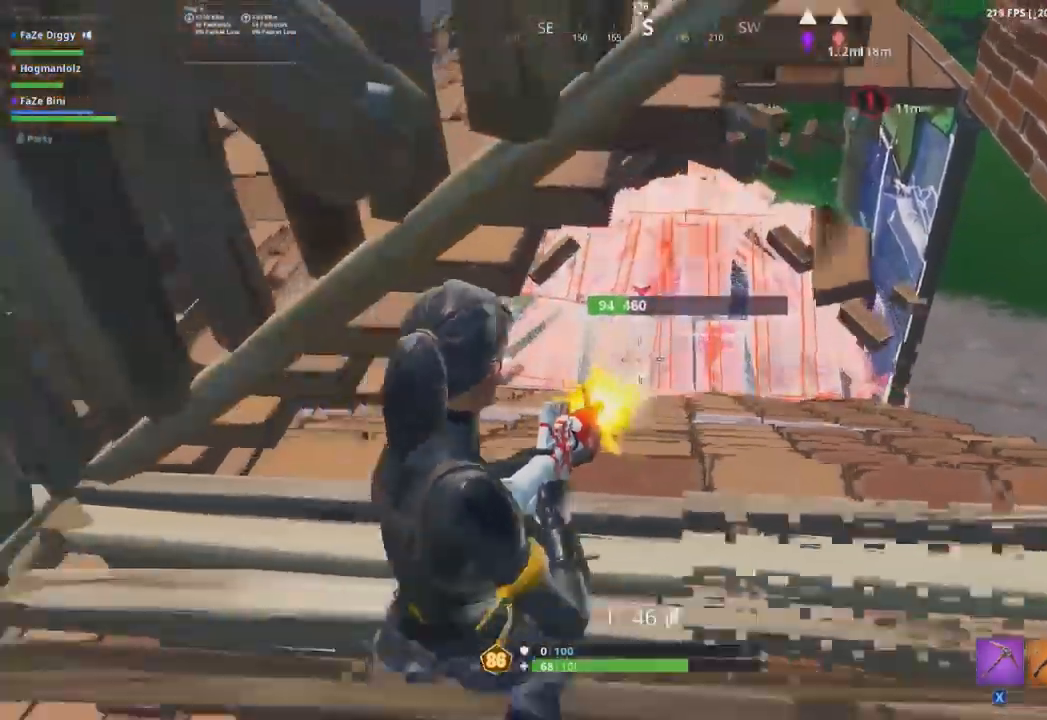
{"buttons": [], "left_stick": "left", "right_stick": "center", "events": [[33, "left_stick", "down-right"], [117, "L3", "down"], [117, "R2", "up"], [184, "L3", "up"], [234, "R3", "down"], [334, "R3", "up"], [384, "R3", "down"], [400, "left_stick", "down-left"], [467, "R3", "up"], [467, "left_stick", "left"]]}
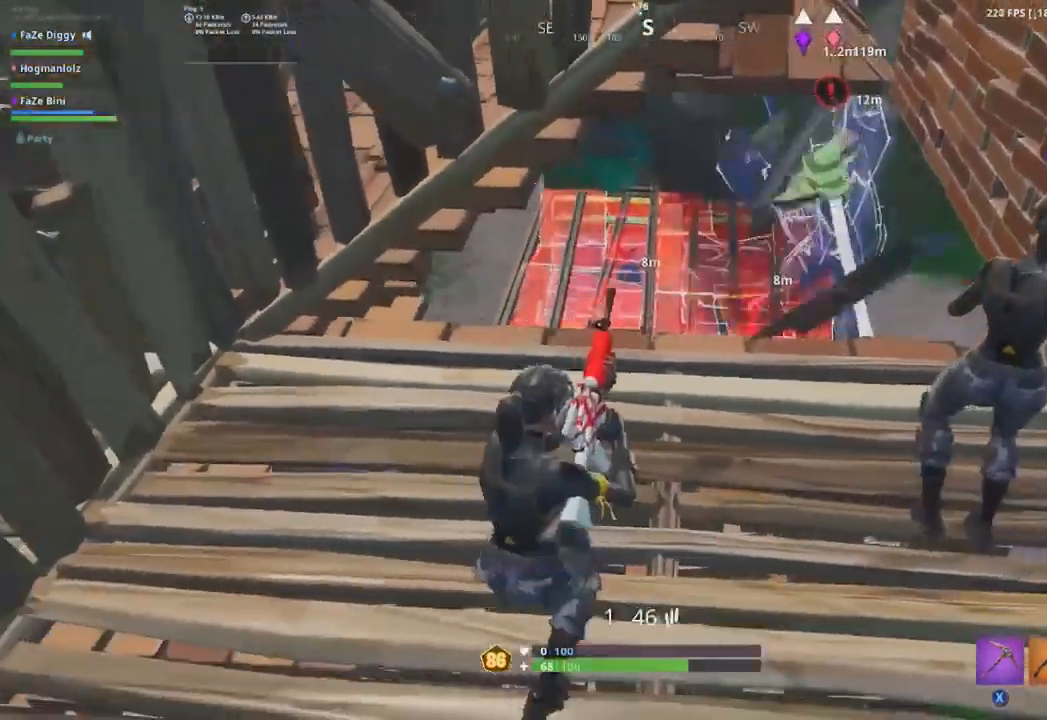
{"buttons": [], "left_stick": "right", "right_stick": "down-left"}
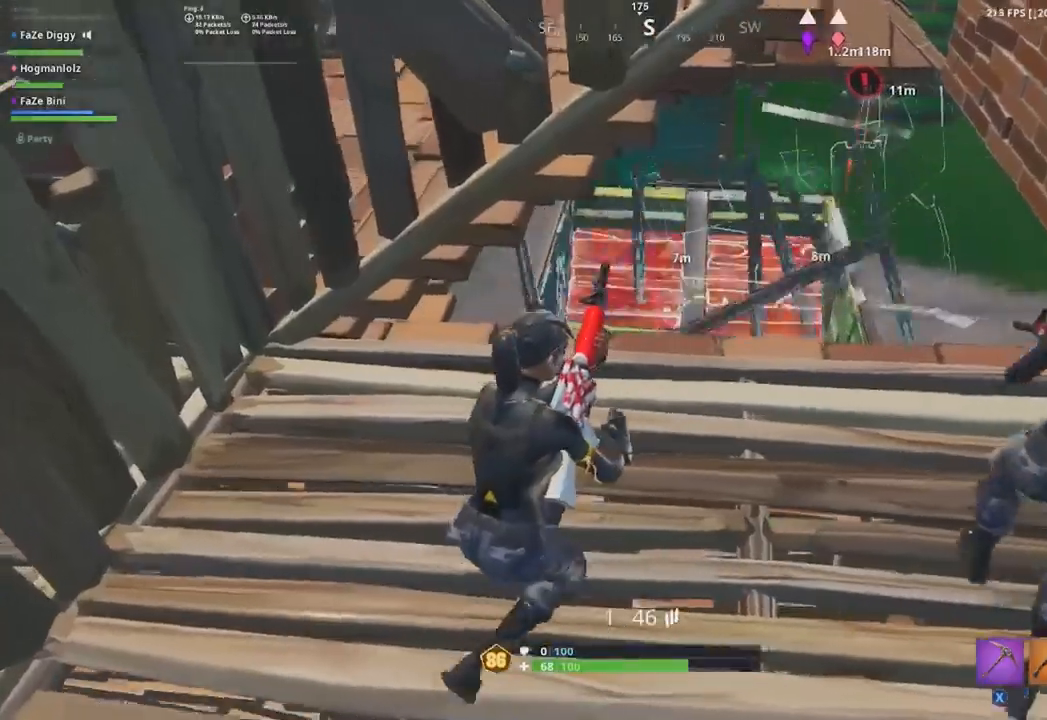
{"buttons": [], "left_stick": "up-left", "right_stick": "center", "events": [[17, "R3", "down"], [33, "left_stick", "down-right"], [117, "R3", "up"], [217, "left_stick", "up-right"], [334, "left_stick", "up-left"], [367, "right_stick", "center"]]}
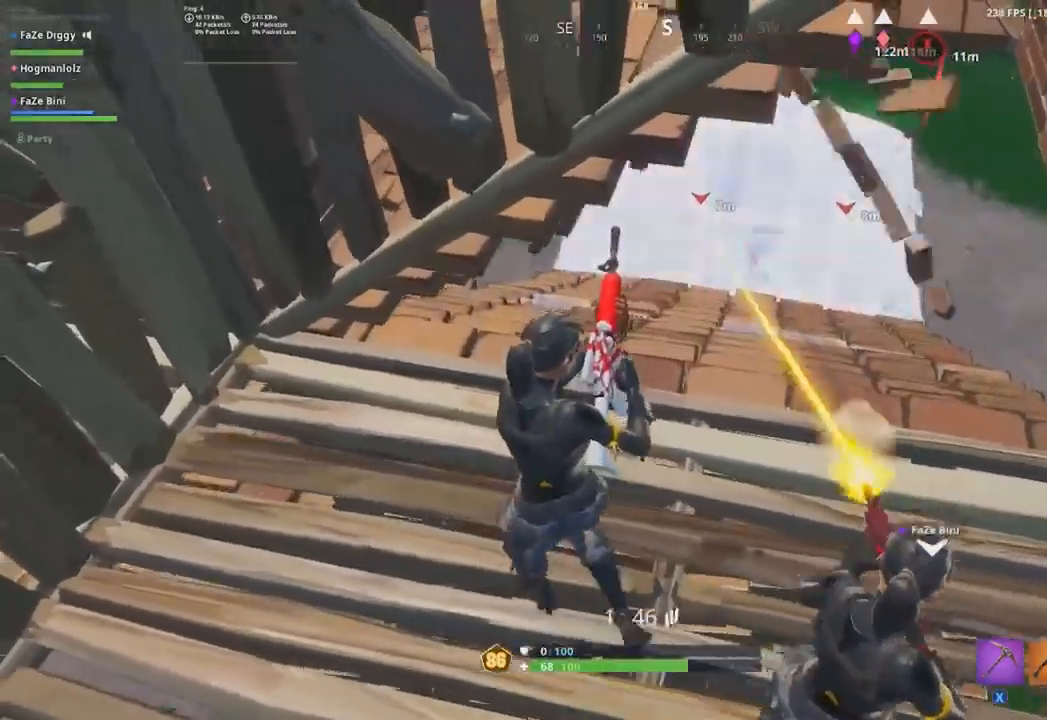
{"buttons": [], "left_stick": "right", "right_stick": "up", "events": [[116, "left_stick", "right"], [417, "right_stick", "up"]]}
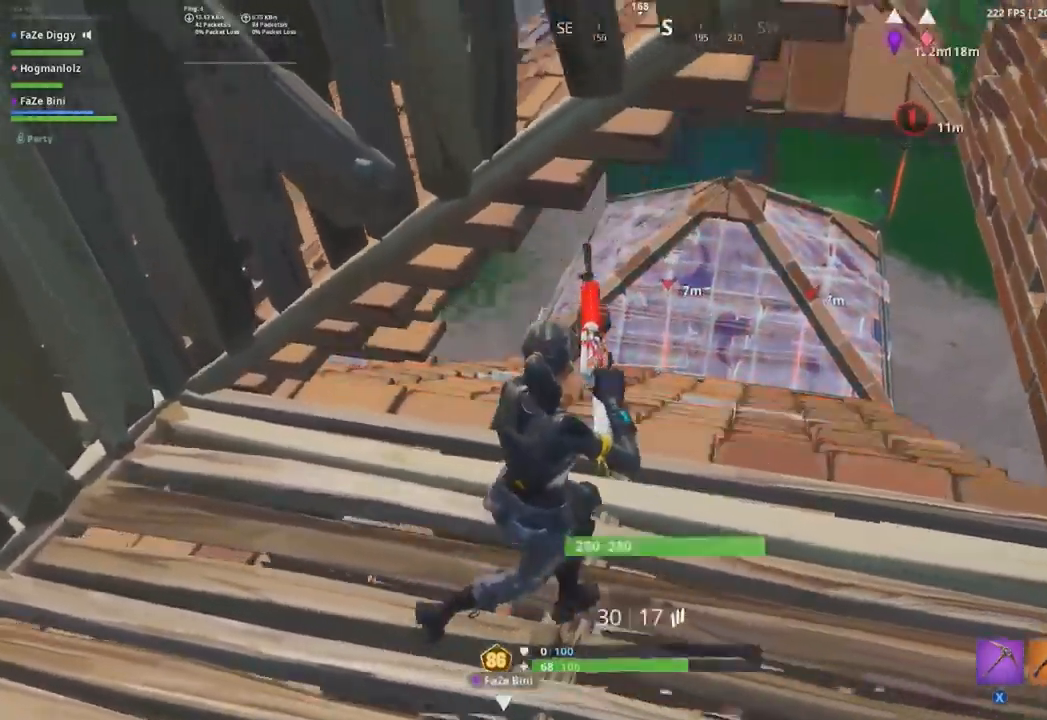
{"buttons": ["L2", "R2"], "left_stick": "center", "right_stick": "down-right", "events": [[67, "R2", "down"], [67, "right_stick", "center"], [117, "left_stick", "center"], [133, "L2", "down"], [184, "left_stick", "left"], [467, "left_stick", "center"], [484, "right_stick", "down-right"]]}